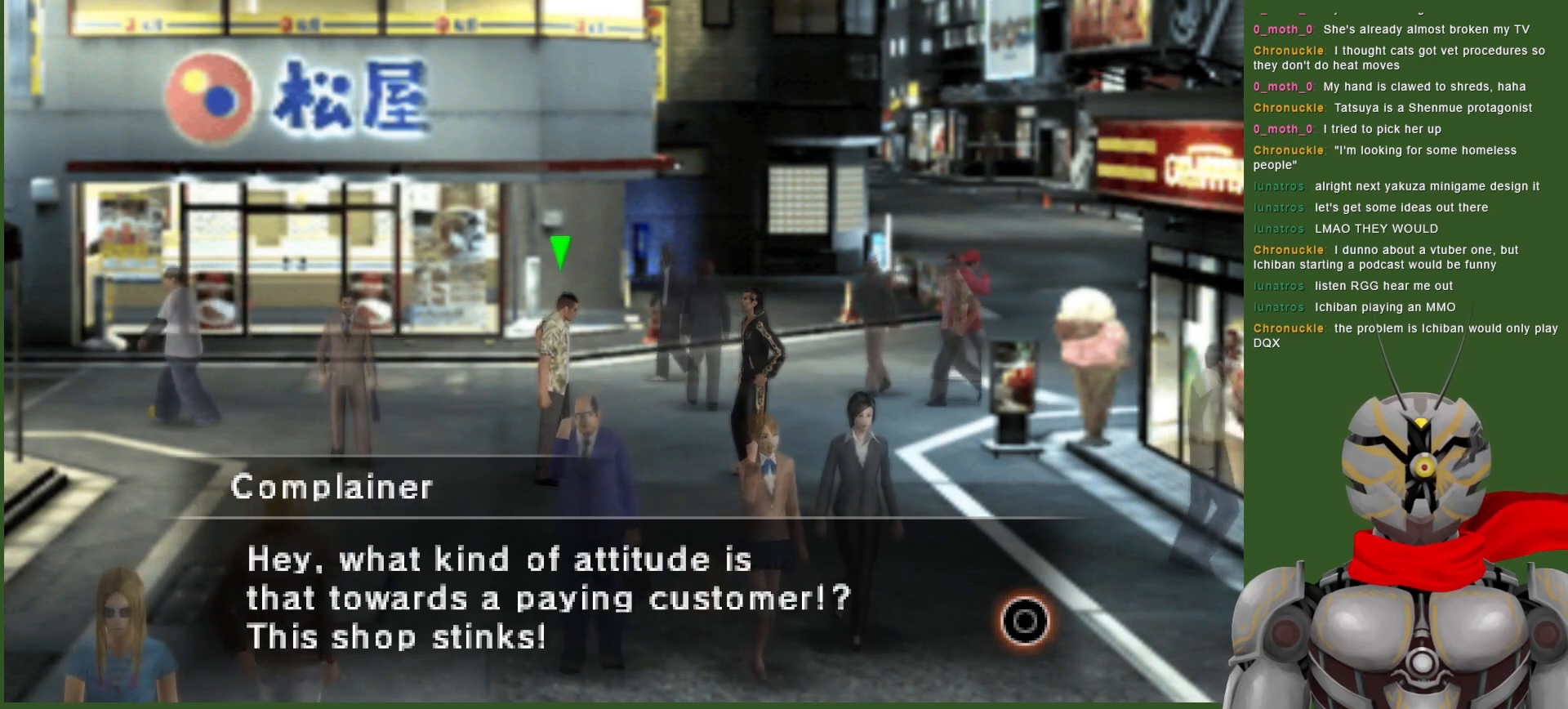
Gameplay with a controller (PlayStation layout); each line is a JSON object with the inputs held at the frame after it. "events" lists button and stick changes between this image and that frame as [ms after this image, input, new state], when the widget could be followed in between.
{"buttons": ["CIRCLE"], "left_stick": "center", "right_stick": "center", "events": [[433, "CIRCLE", "down"]]}
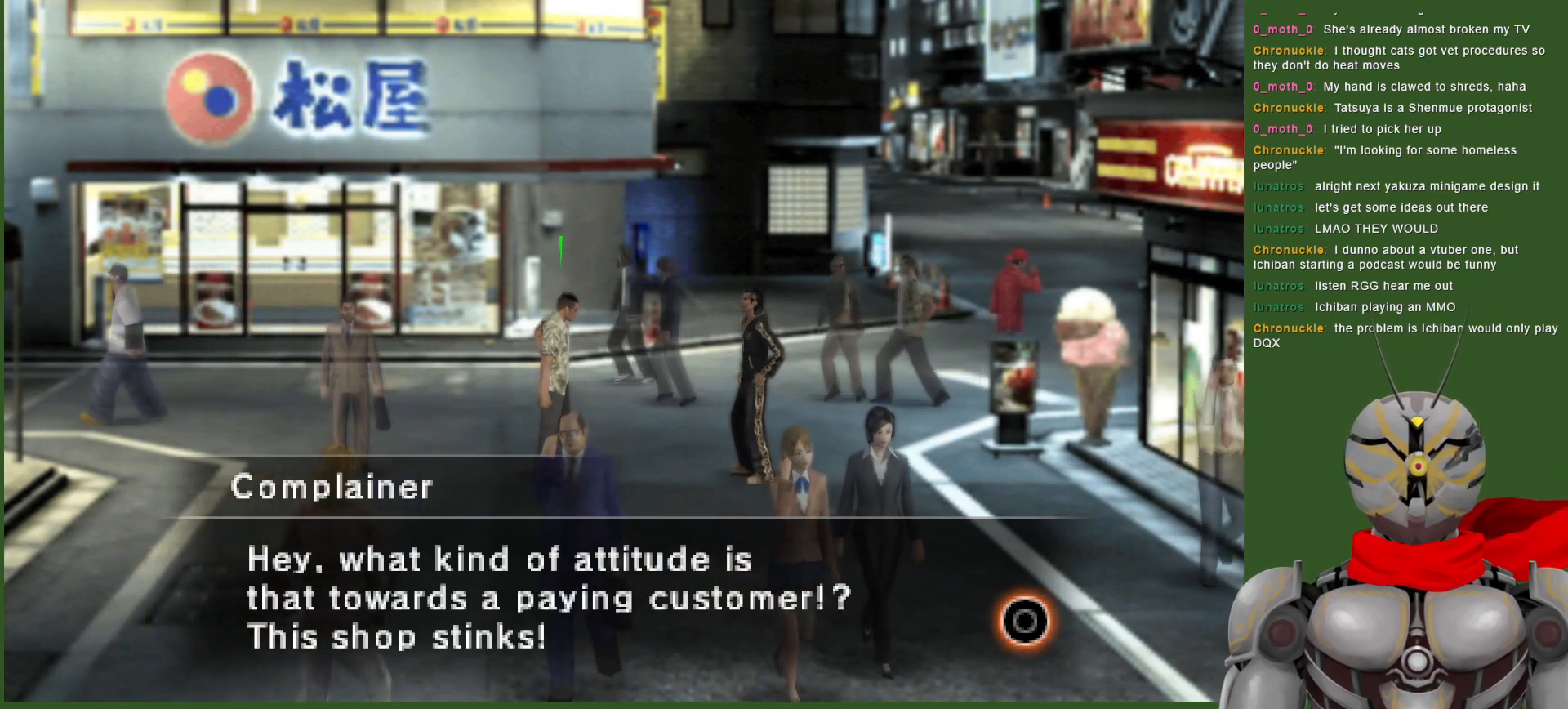
{"buttons": [], "left_stick": "center", "right_stick": "center", "events": [[67, "CIRCLE", "up"]]}
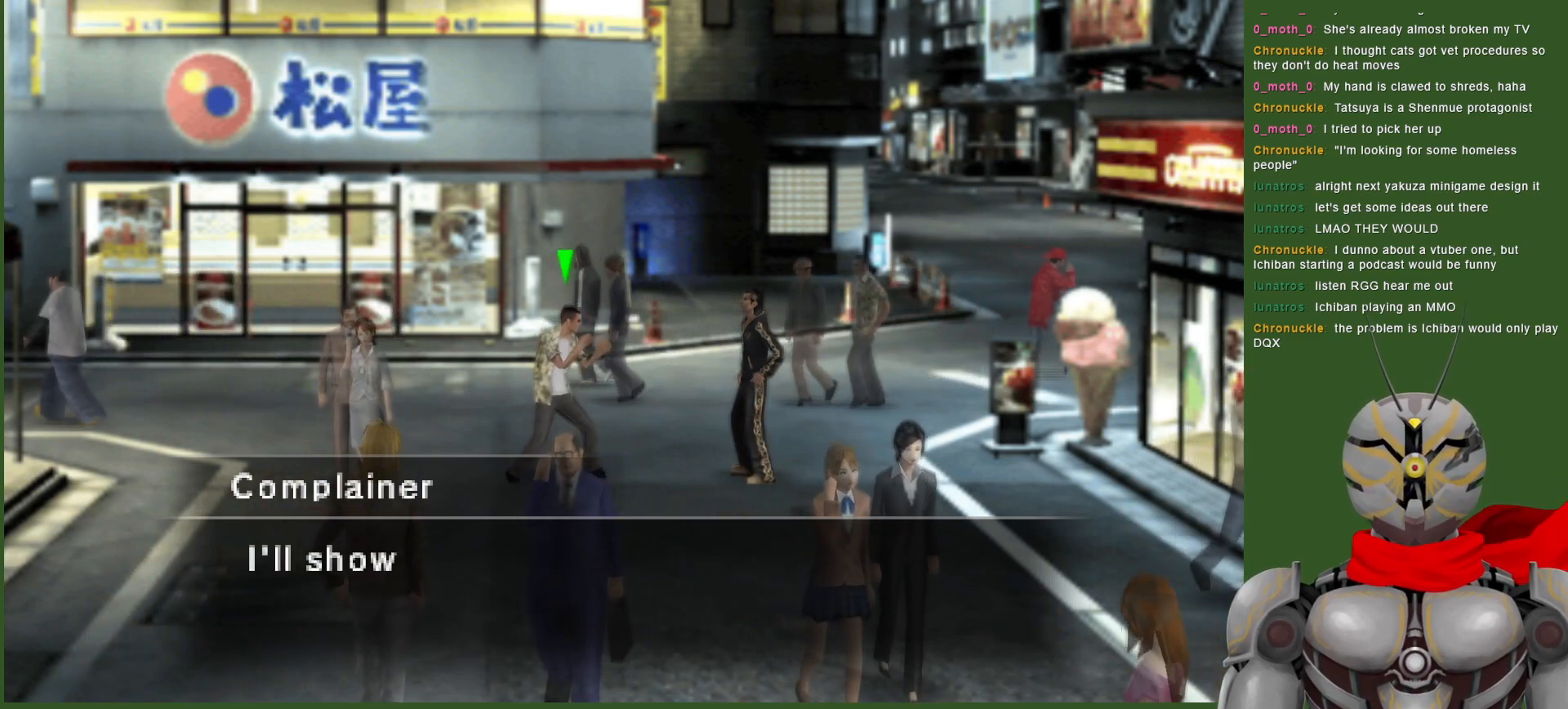
{"buttons": [], "left_stick": "center", "right_stick": "center", "events": []}
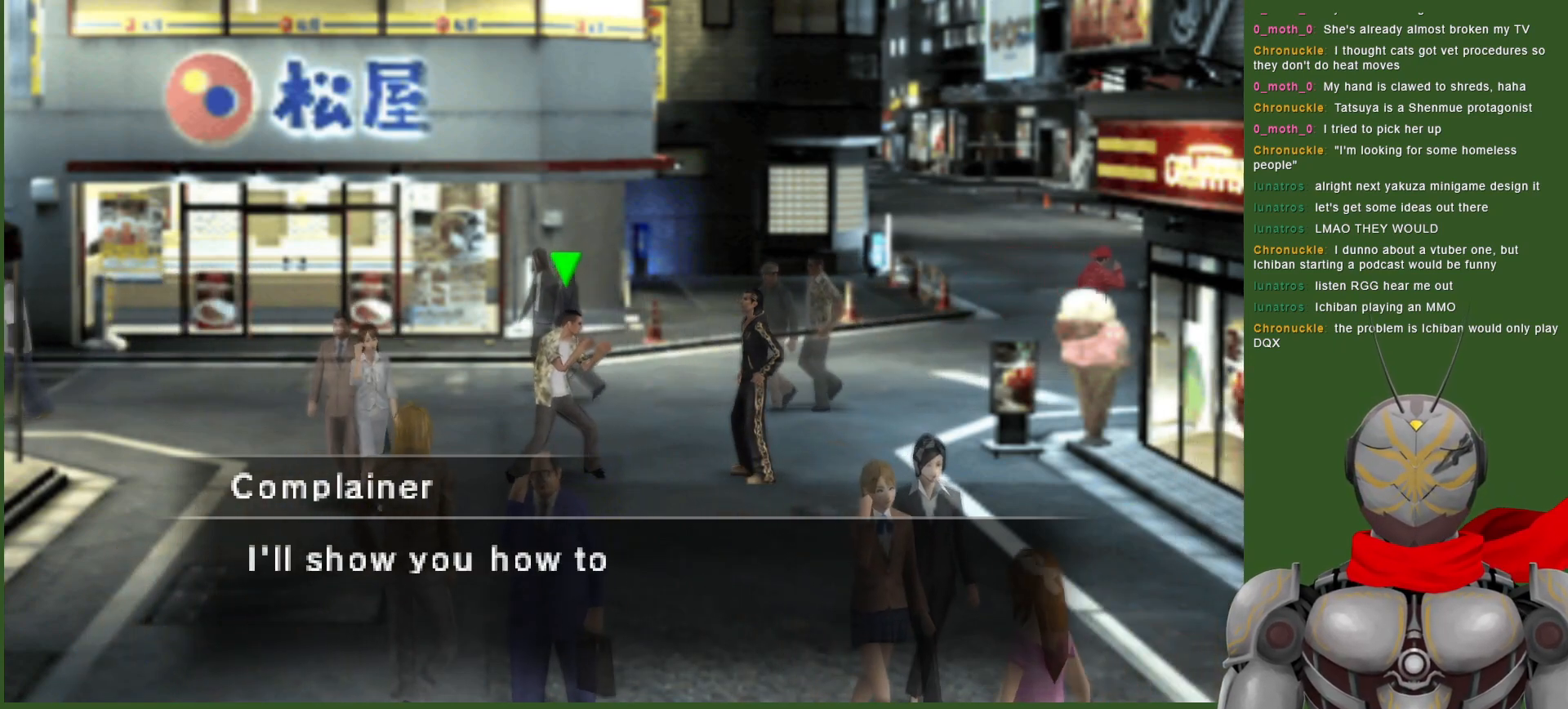
{"buttons": [], "left_stick": "center", "right_stick": "center", "events": []}
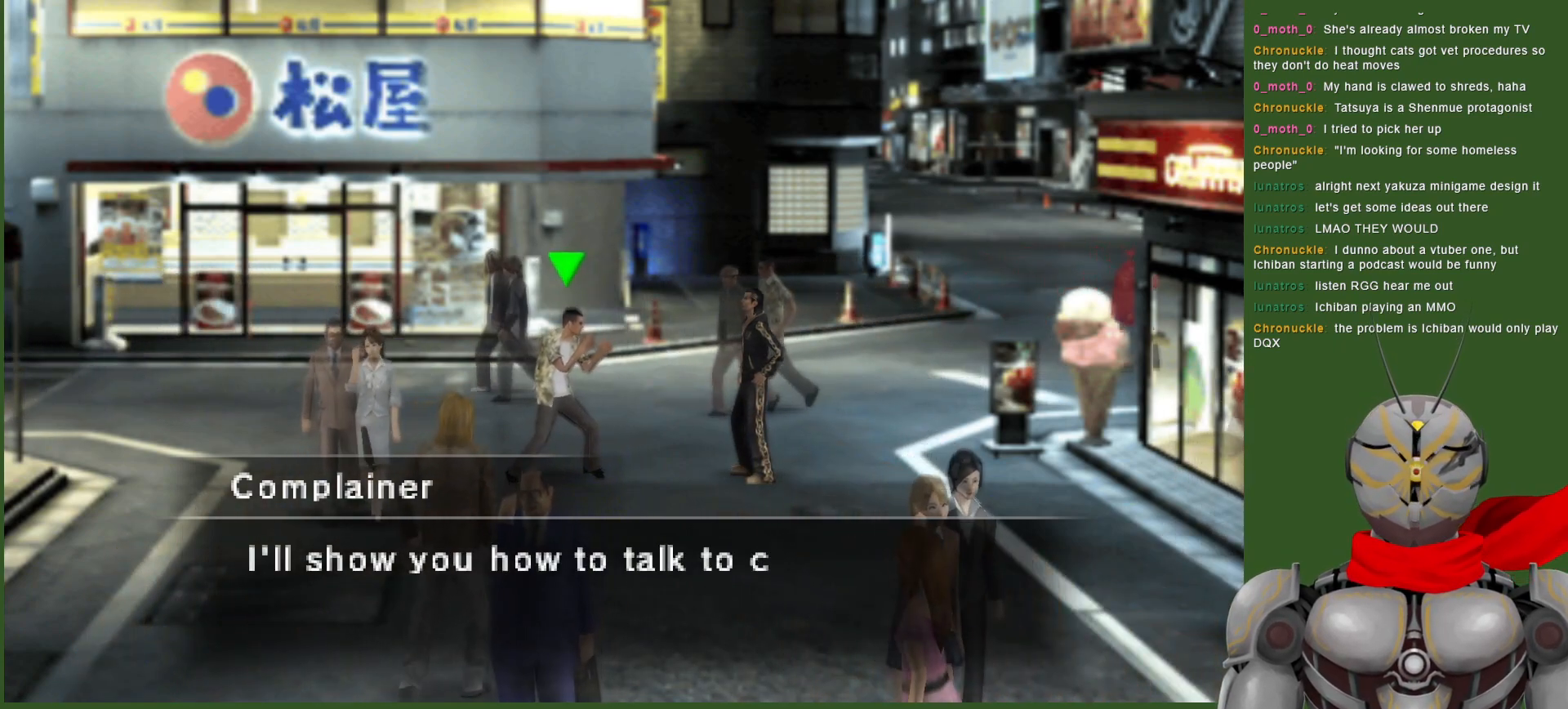
{"buttons": [], "left_stick": "center", "right_stick": "center", "events": []}
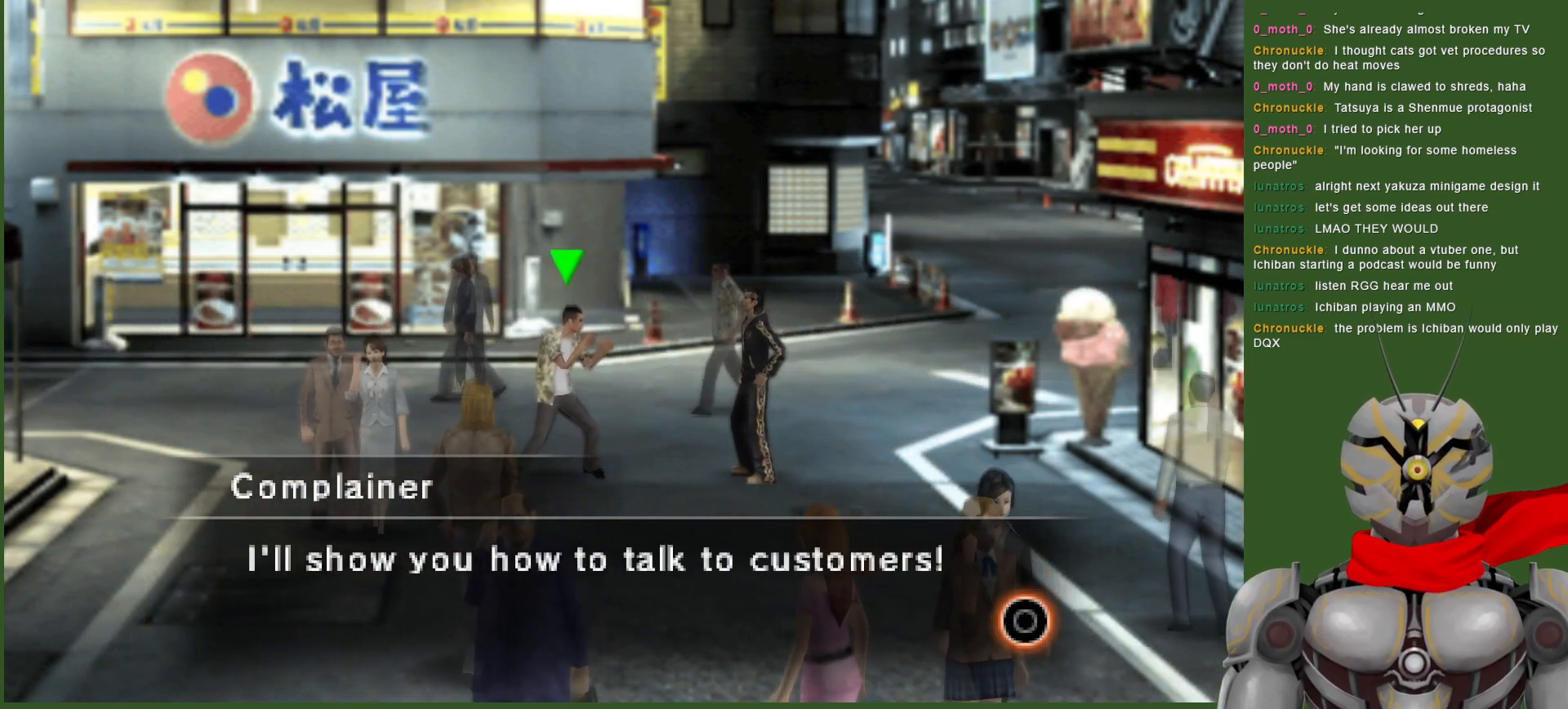
{"buttons": [], "left_stick": "center", "right_stick": "center", "events": []}
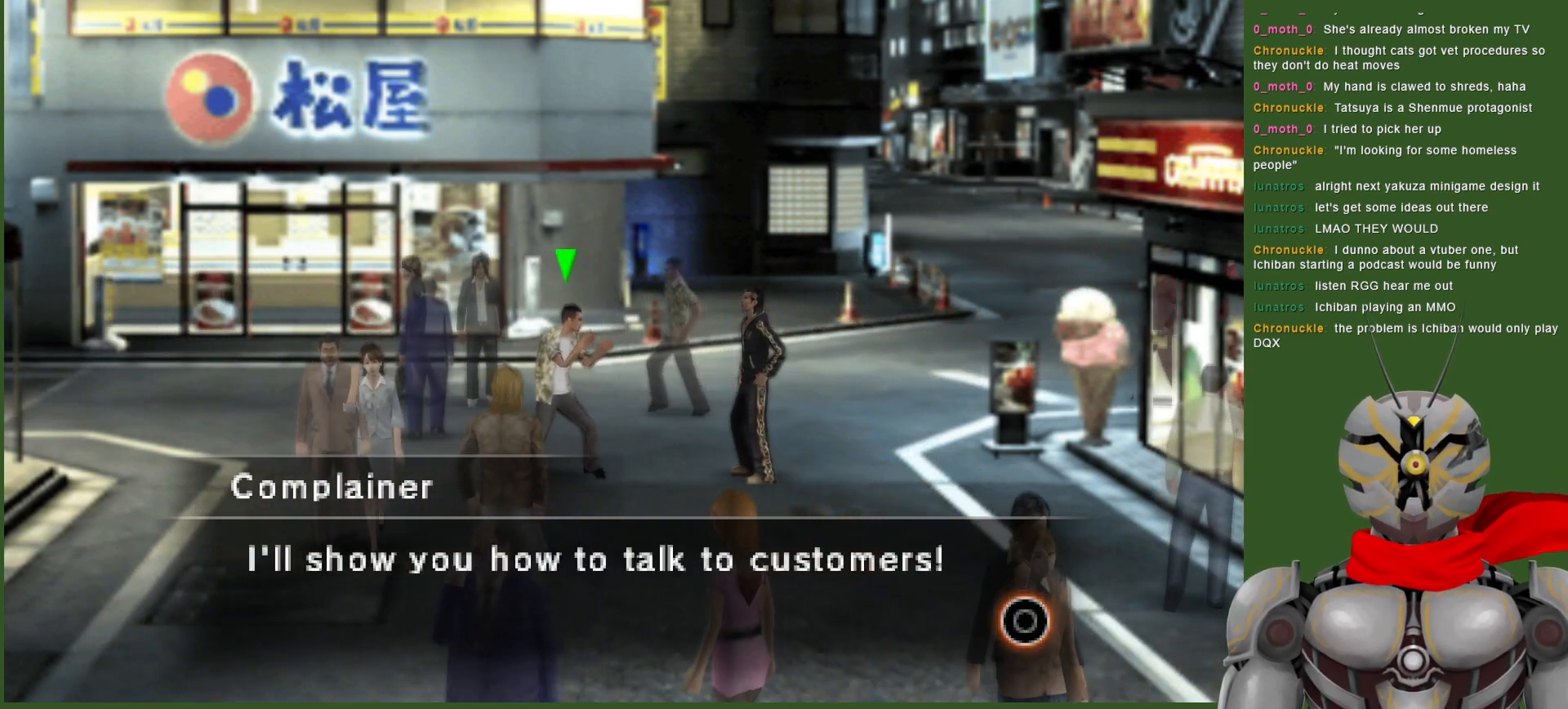
{"buttons": [], "left_stick": "center", "right_stick": "center", "events": [[267, "CIRCLE", "down"], [400, "CIRCLE", "up"]]}
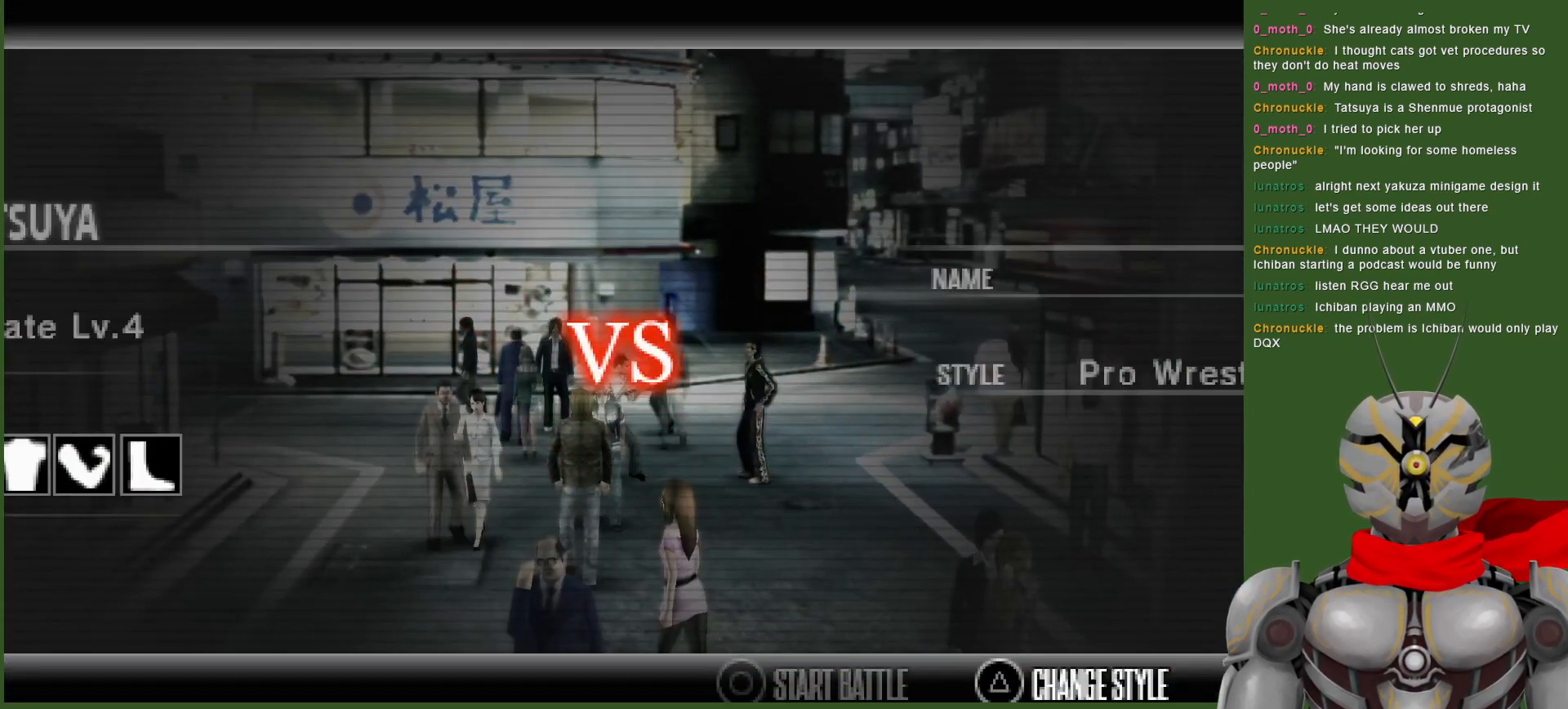
{"buttons": [], "left_stick": "center", "right_stick": "center", "events": []}
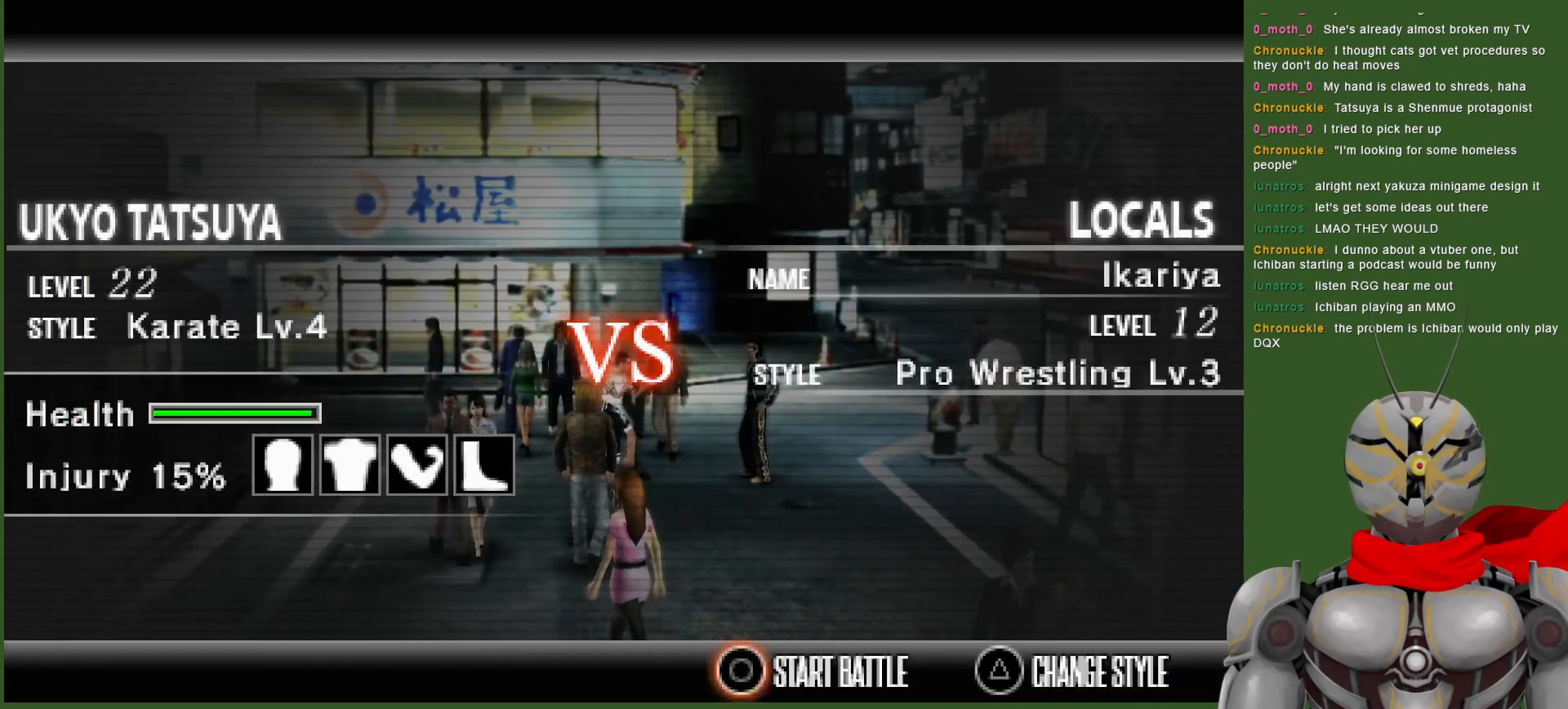
{"buttons": [], "left_stick": "center", "right_stick": "center", "events": []}
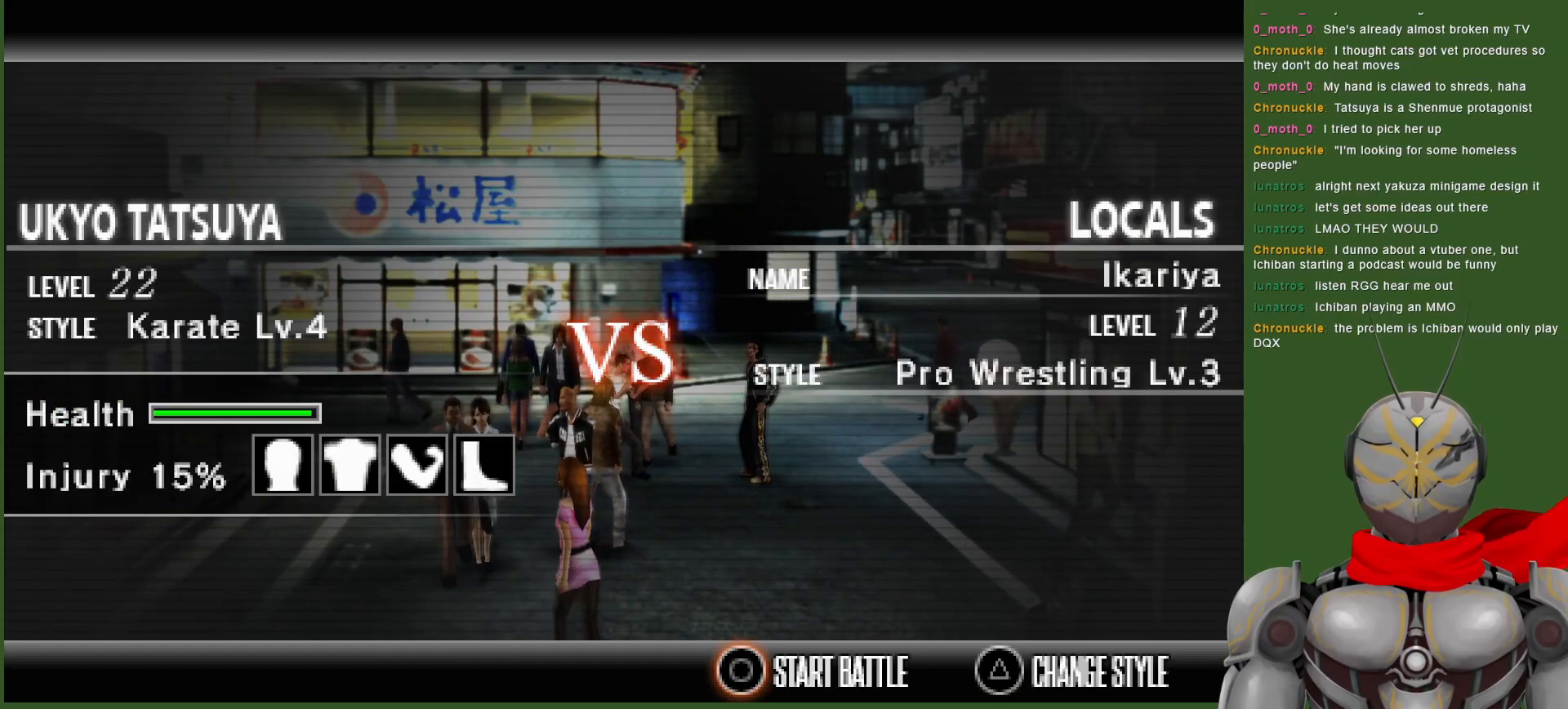
{"buttons": [], "left_stick": "center", "right_stick": "center", "events": []}
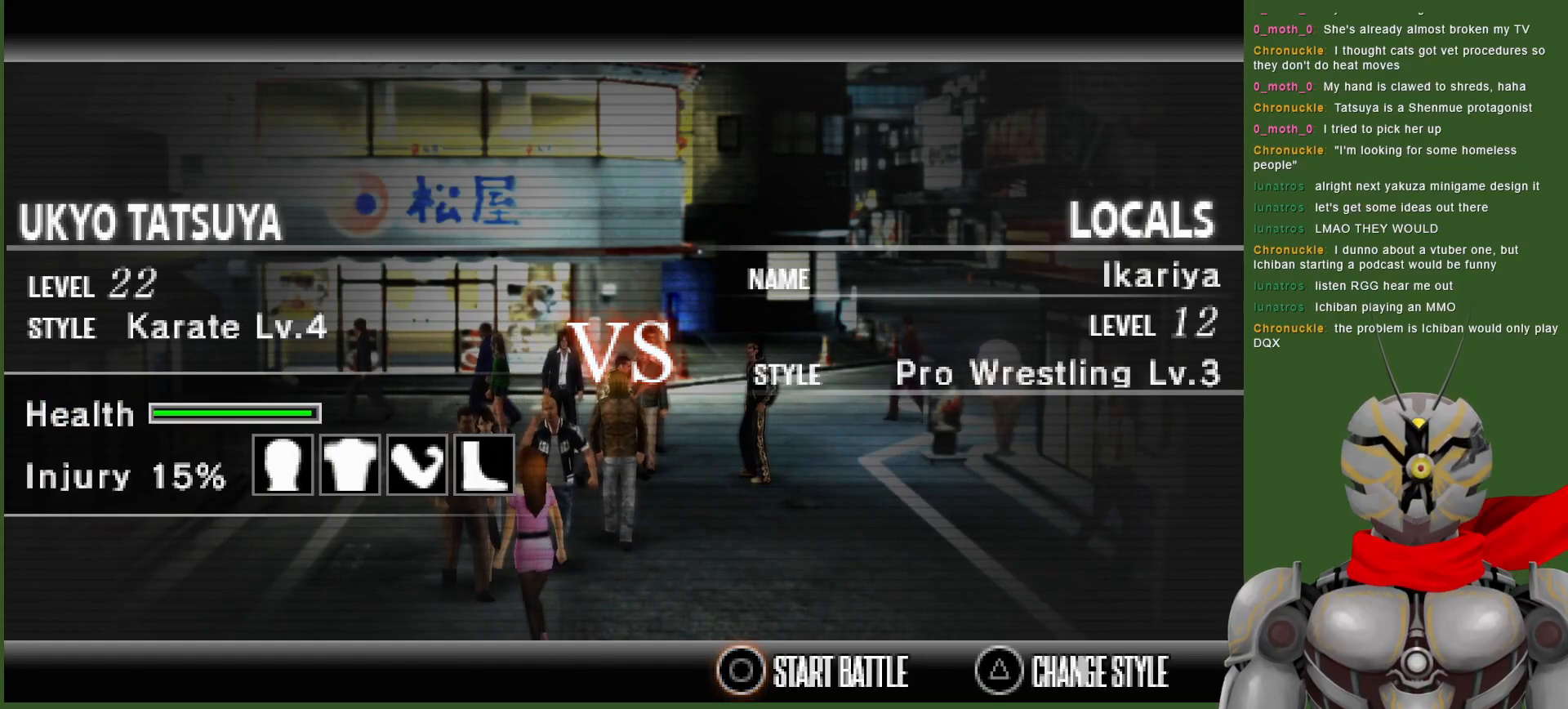
{"buttons": ["CIRCLE"], "left_stick": "center", "right_stick": "center", "events": [[400, "CIRCLE", "down"]]}
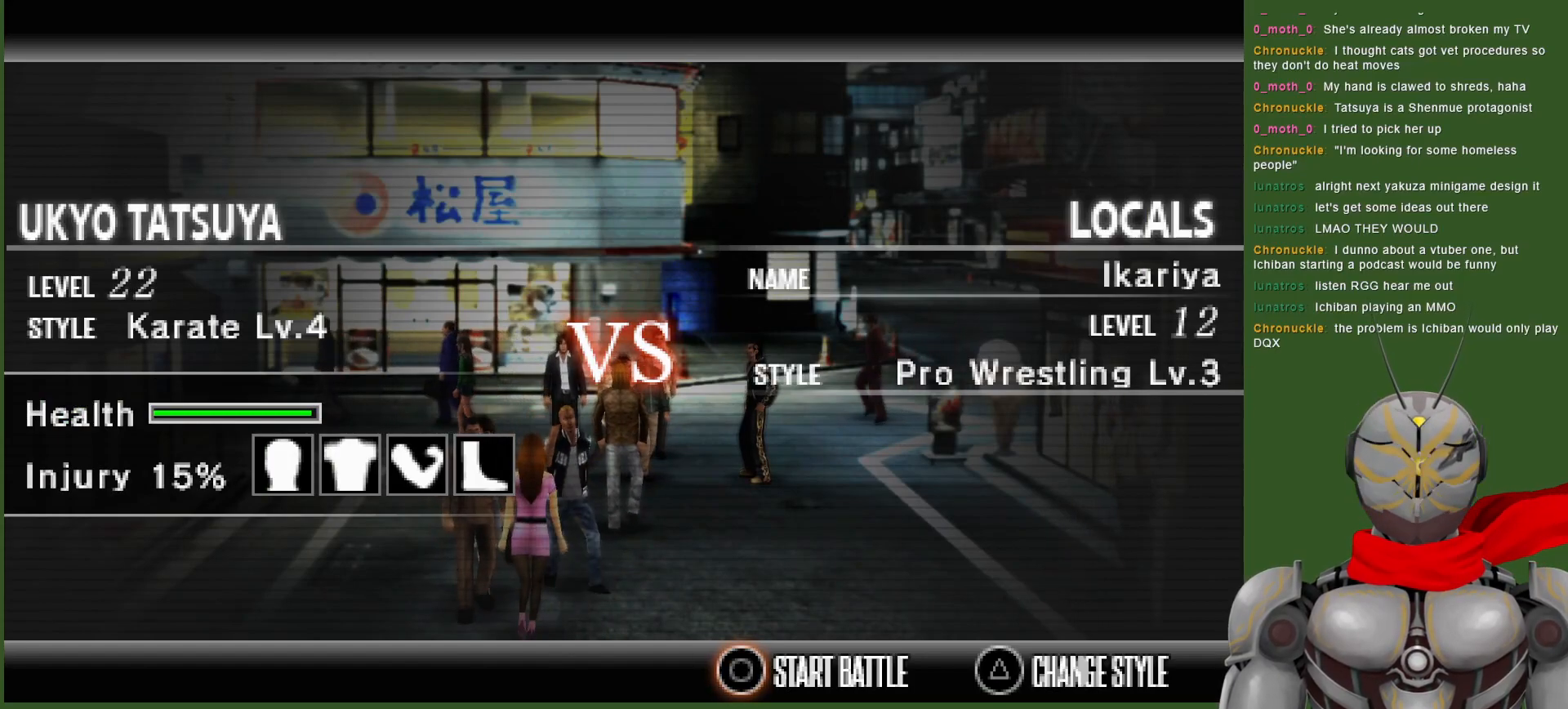
{"buttons": [], "left_stick": "center", "right_stick": "center", "events": [[33, "CIRCLE", "up"]]}
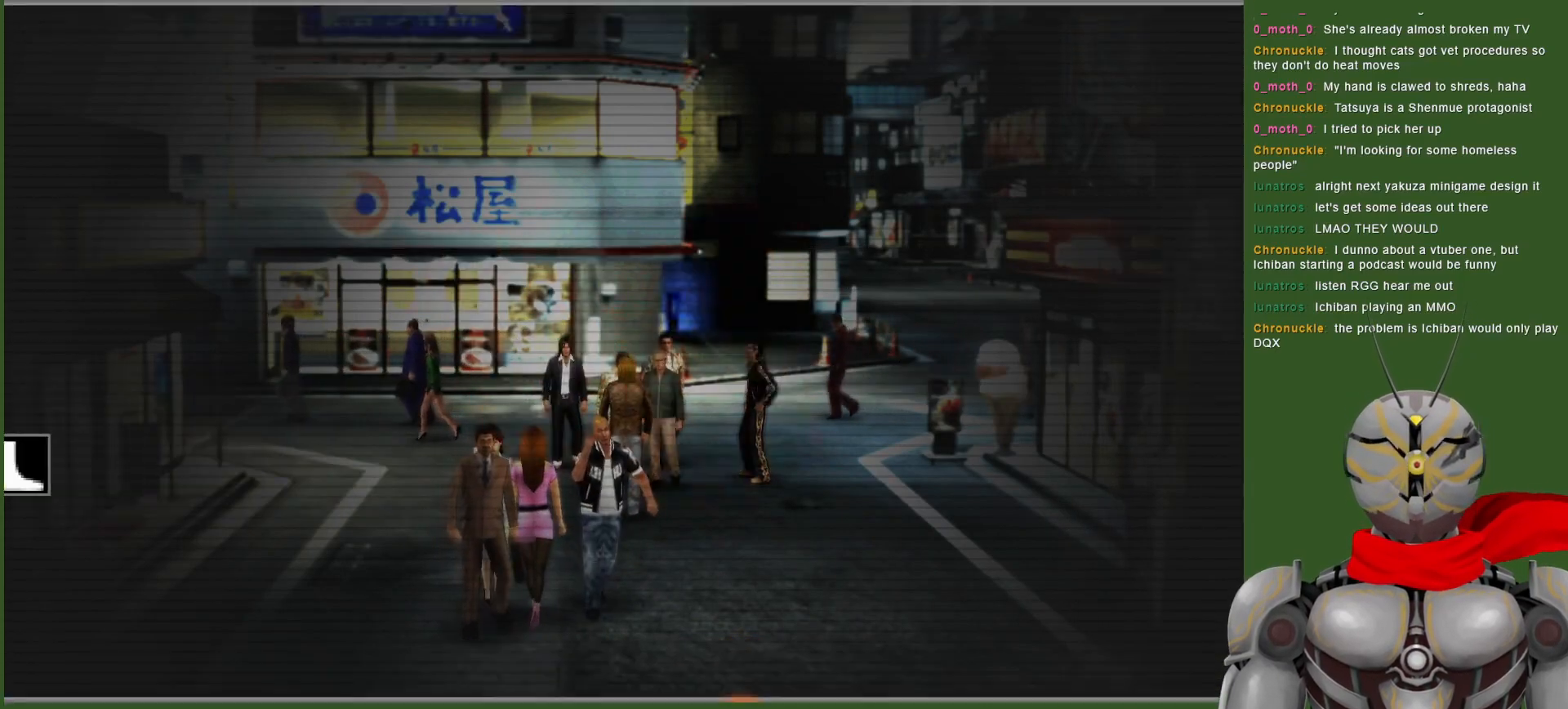
{"buttons": [], "left_stick": "center", "right_stick": "center", "events": []}
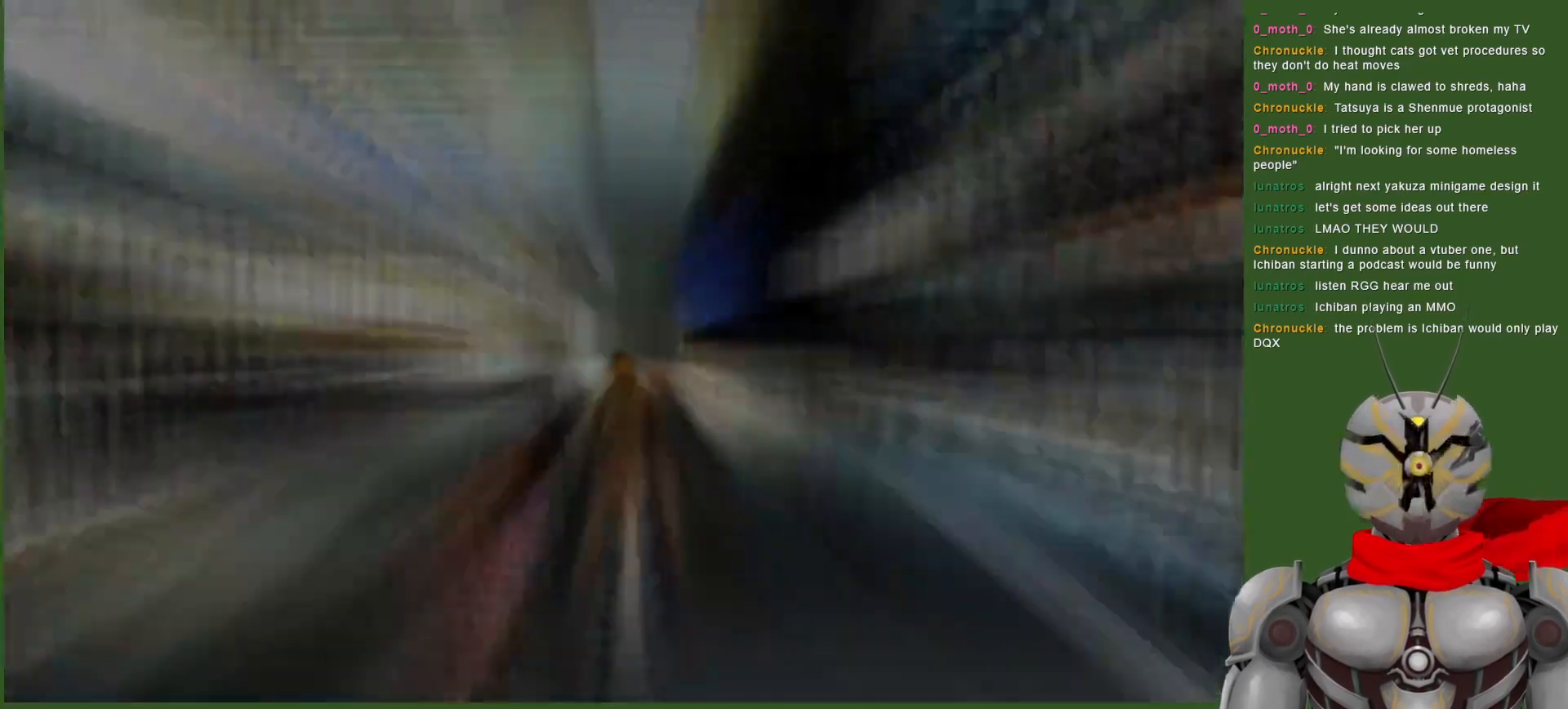
{"buttons": [], "left_stick": "center", "right_stick": "center", "events": []}
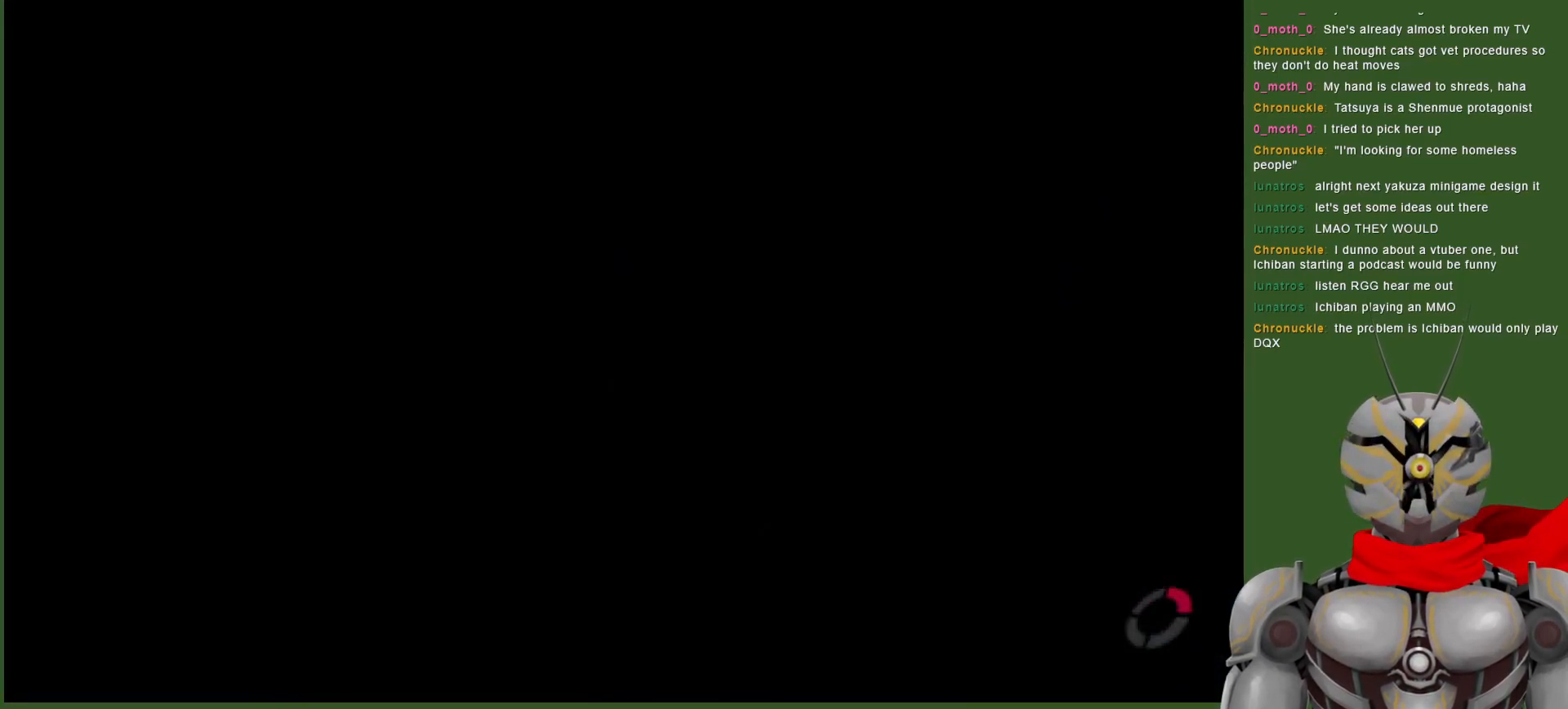
{"buttons": [], "left_stick": "center", "right_stick": "center", "events": []}
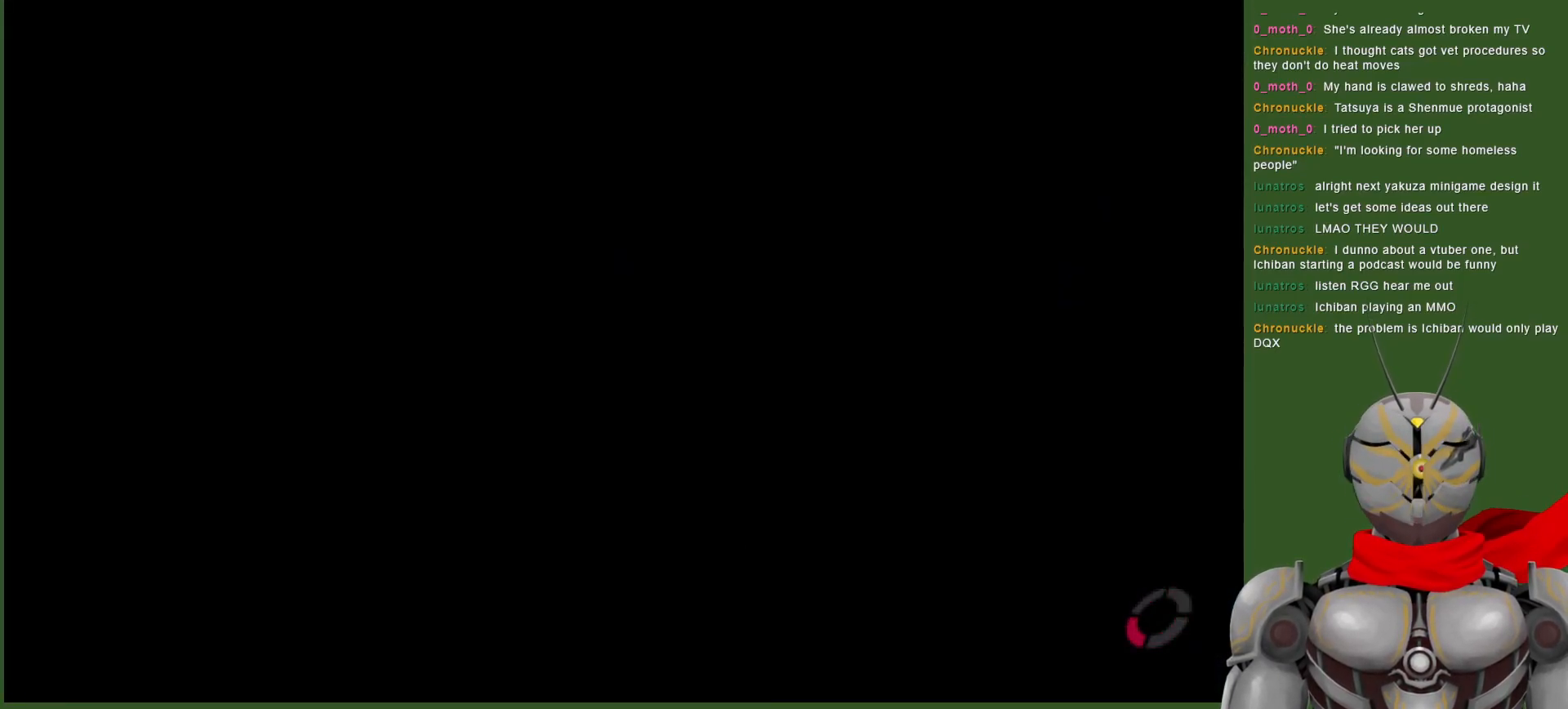
{"buttons": [], "left_stick": "center", "right_stick": "center", "events": []}
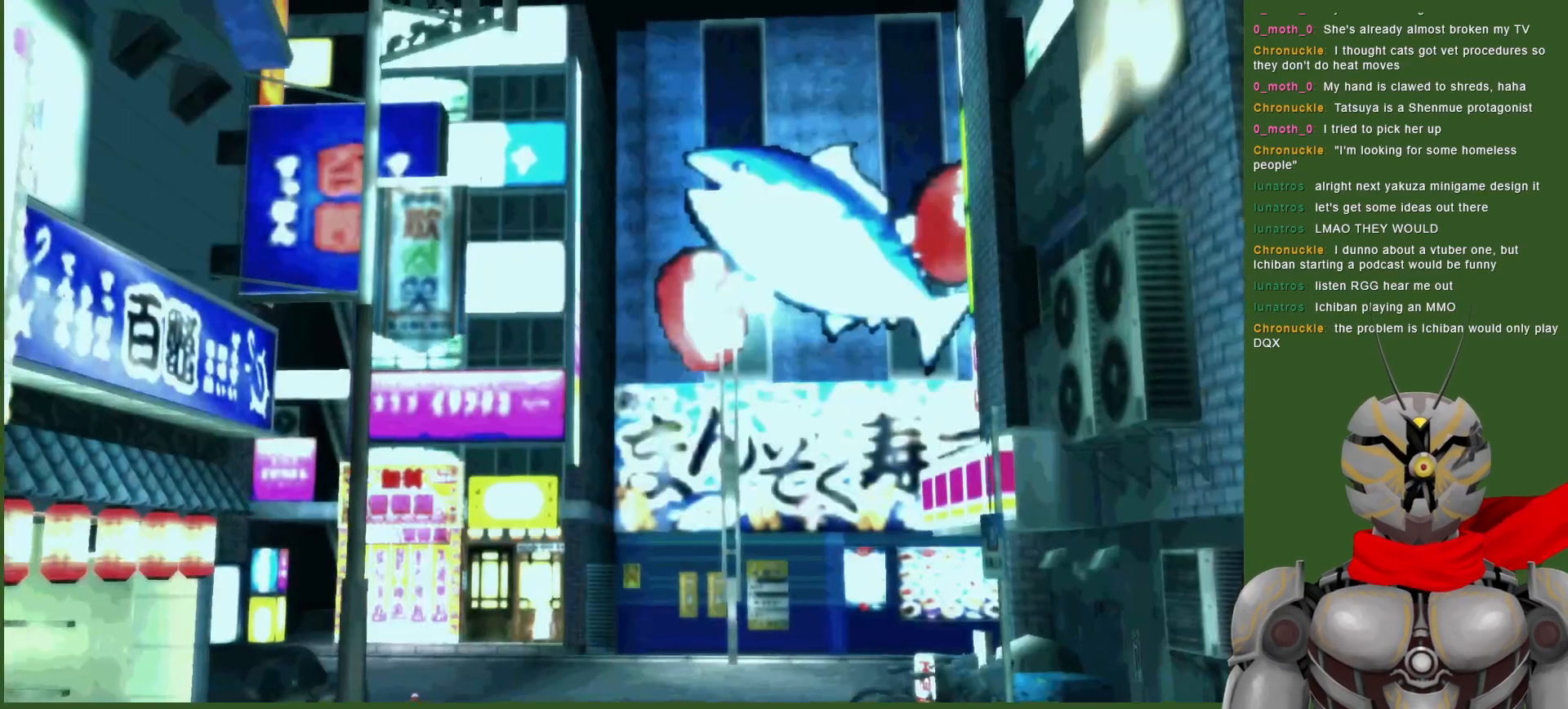
{"buttons": [], "left_stick": "center", "right_stick": "center", "events": [[250, "DPAD_RIGHT", "down"], [333, "DPAD_RIGHT", "up"]]}
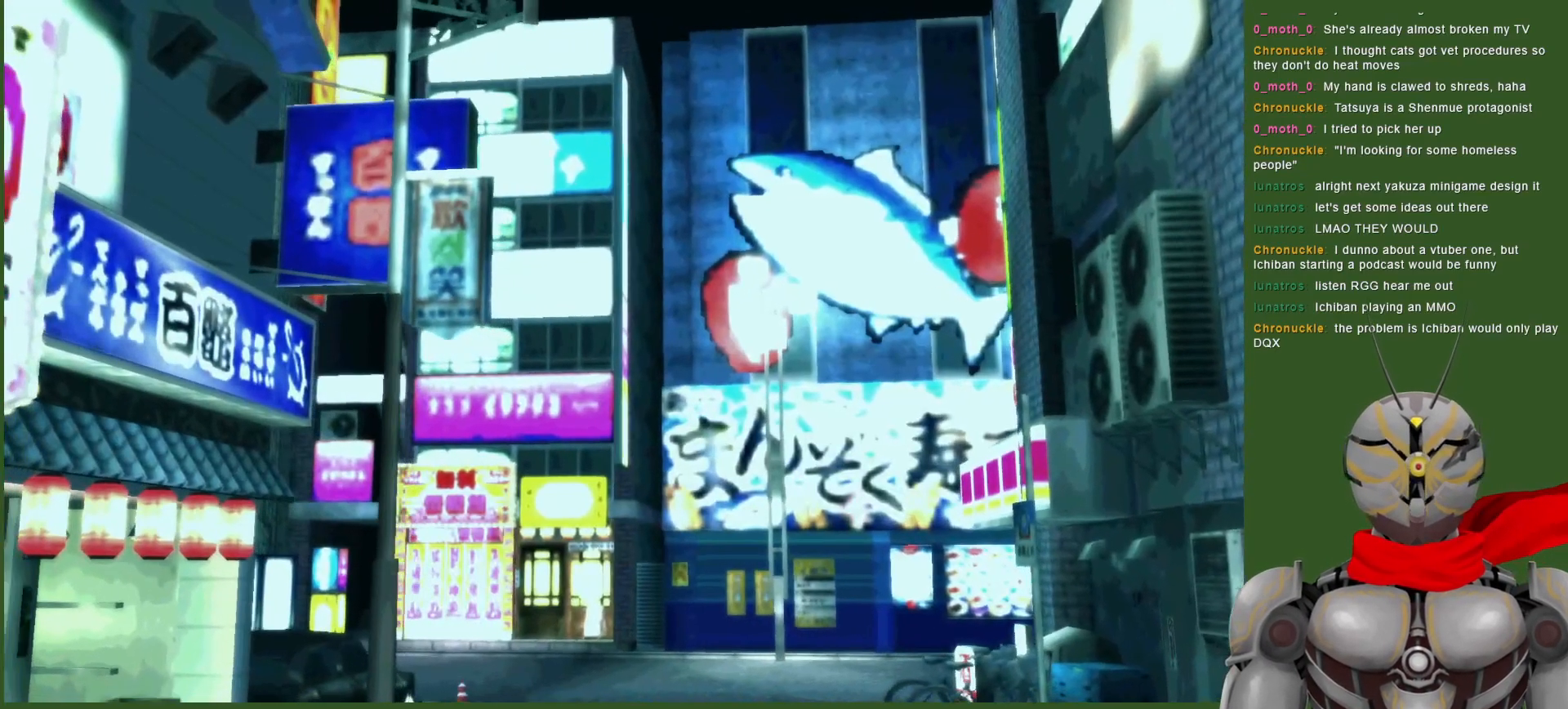
{"buttons": [], "left_stick": "center", "right_stick": "center", "events": []}